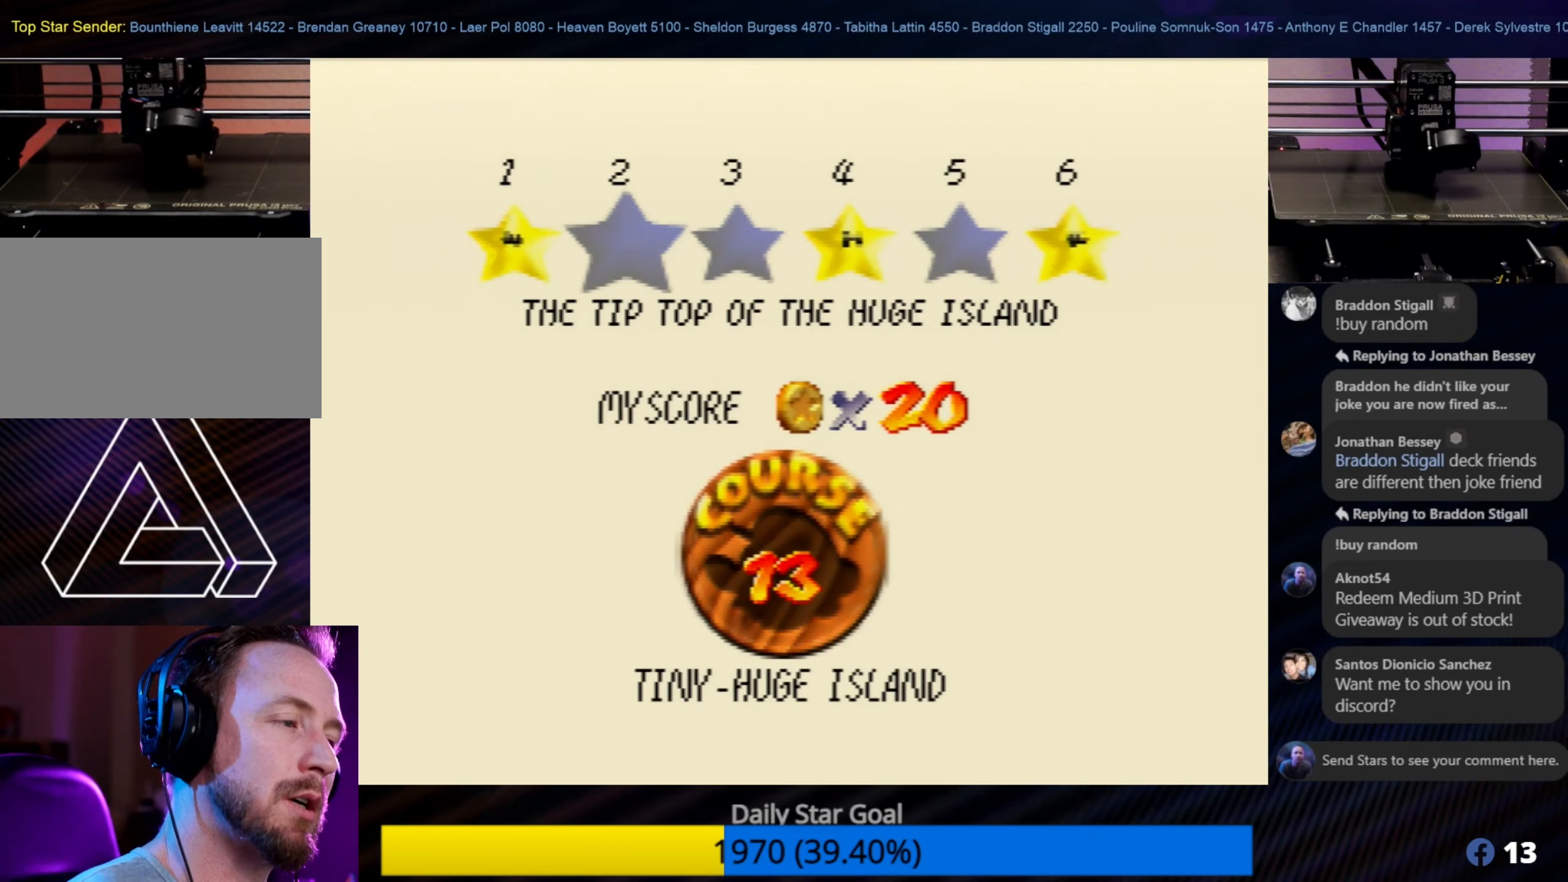
Gameplay with a controller (Nintendo layout); each line is a JSON object with the inputs held at the frame after it. "events" lists button and stick changes between this image and that frame as [ms after this image, input, new state], when the widget could be followed in between. Not read: L1 L3 R3.
{"buttons": ["A"], "left_stick": "center", "events": [[433, "A", "down"]]}
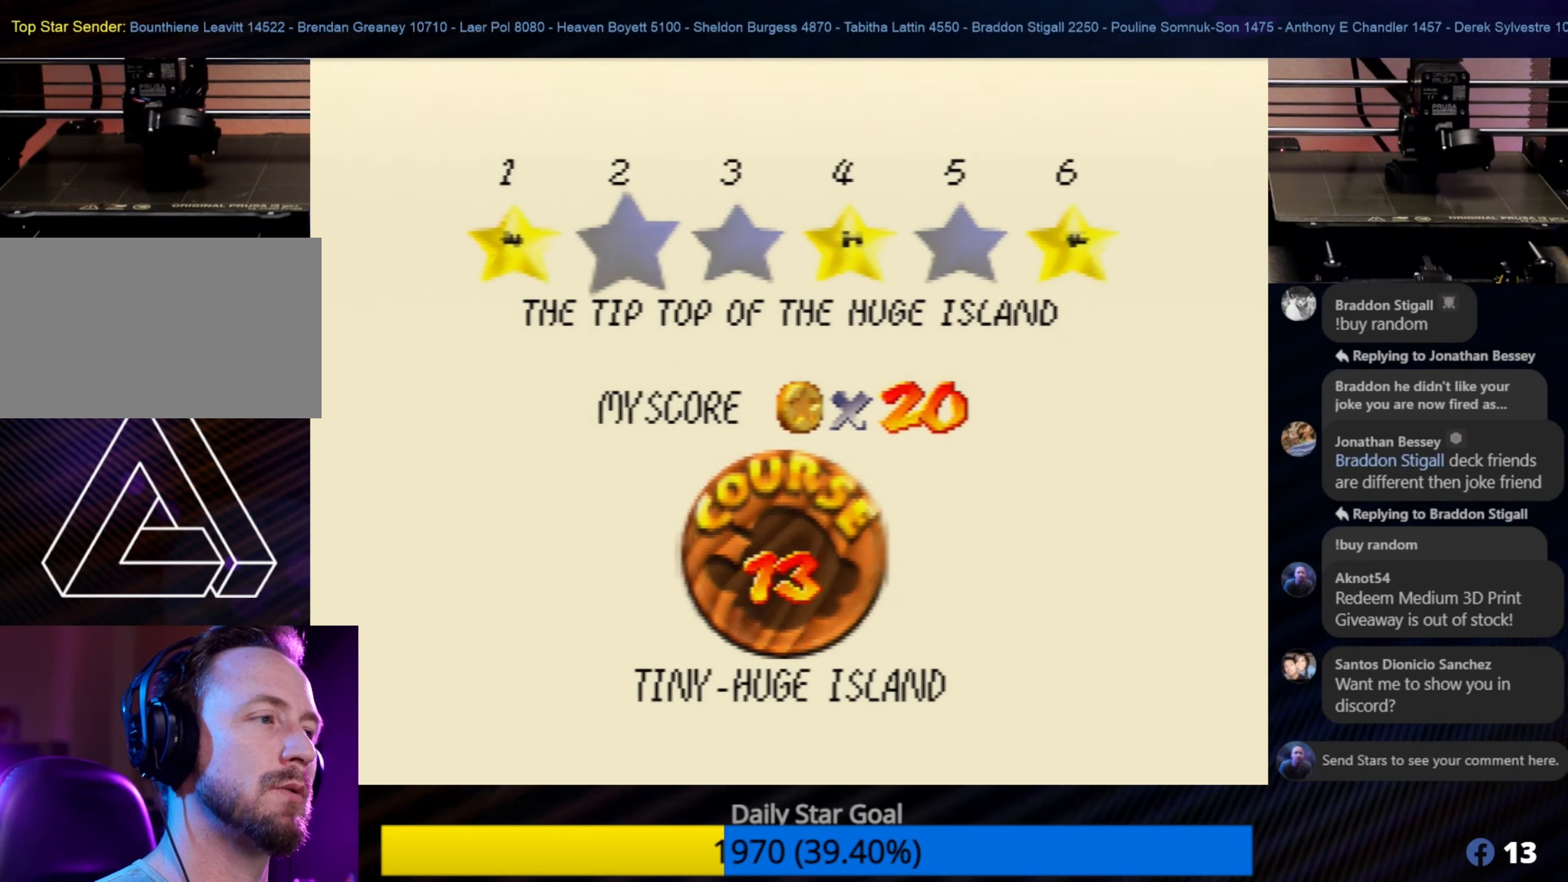
{"buttons": [], "left_stick": "center", "events": [[67, "A", "up"]]}
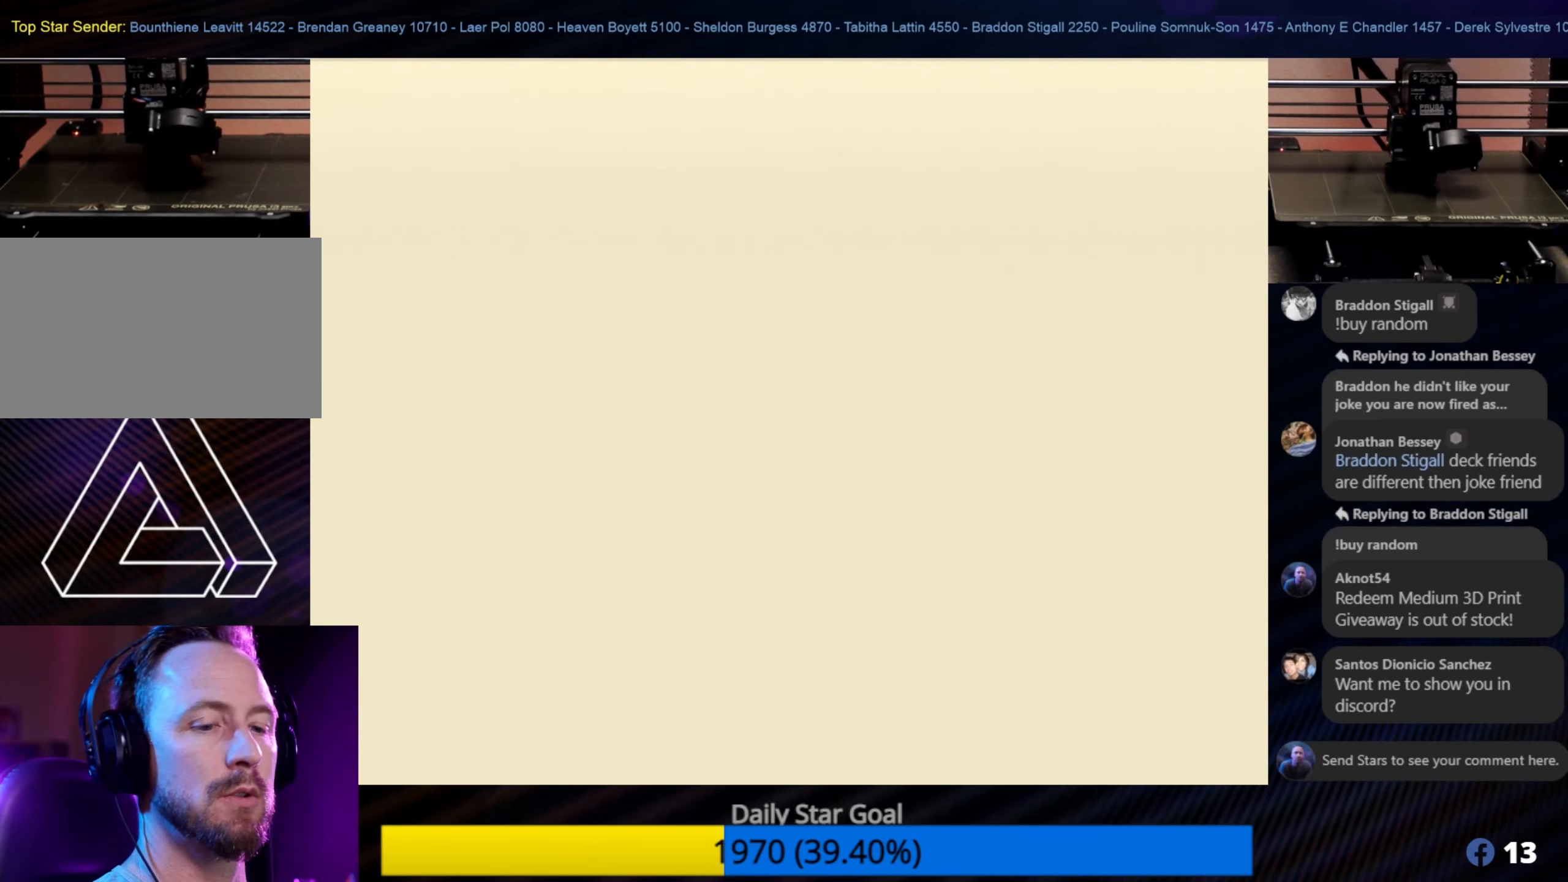
{"buttons": [], "left_stick": "center", "events": []}
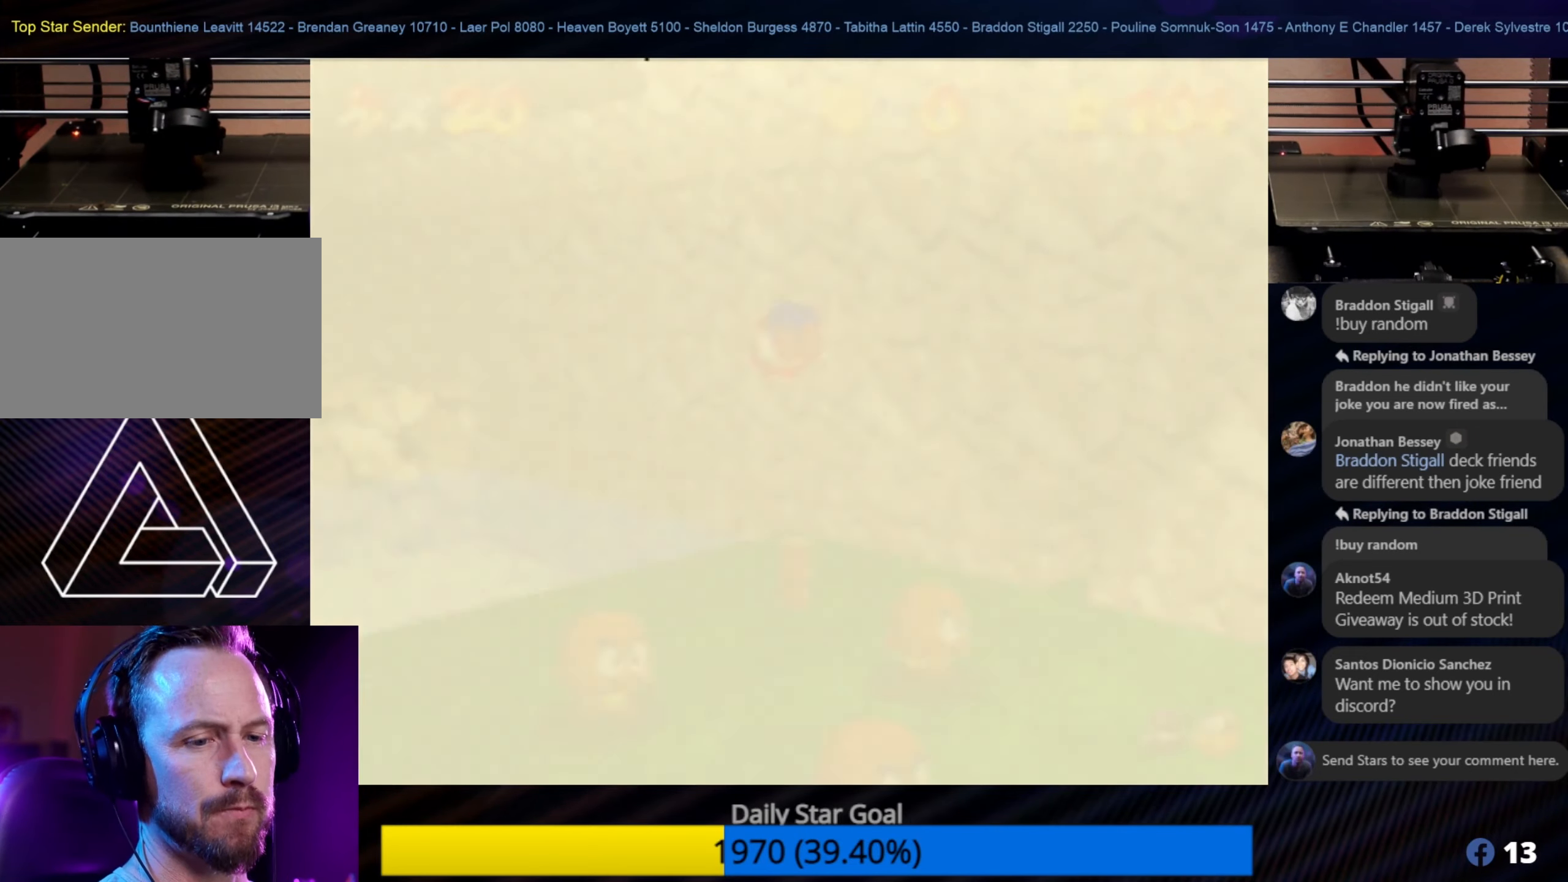
{"buttons": [], "left_stick": "center", "events": []}
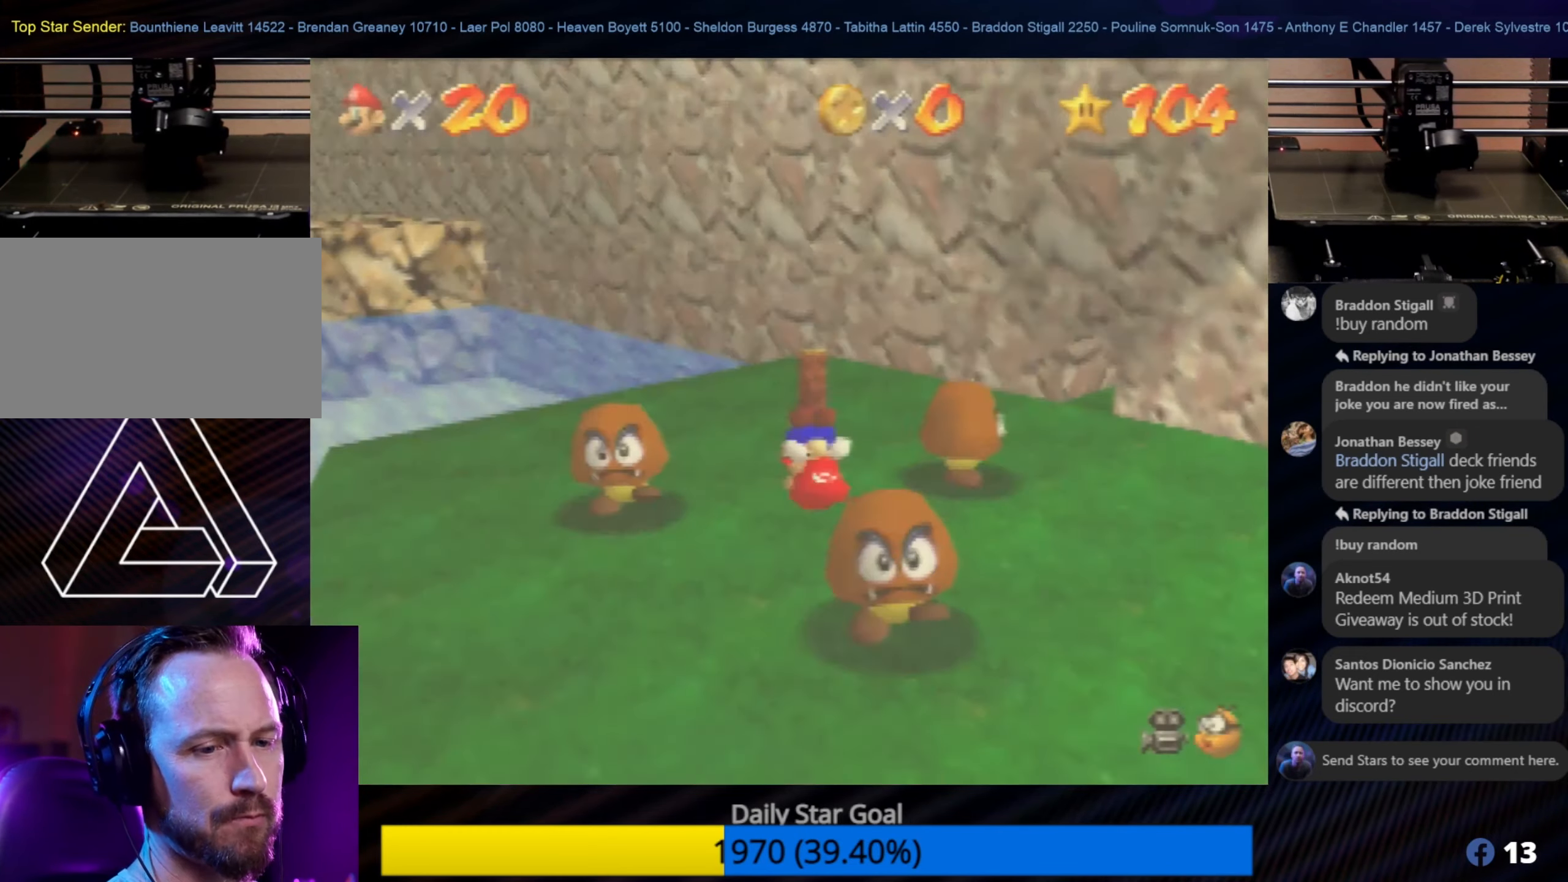
{"buttons": [], "left_stick": "center", "events": []}
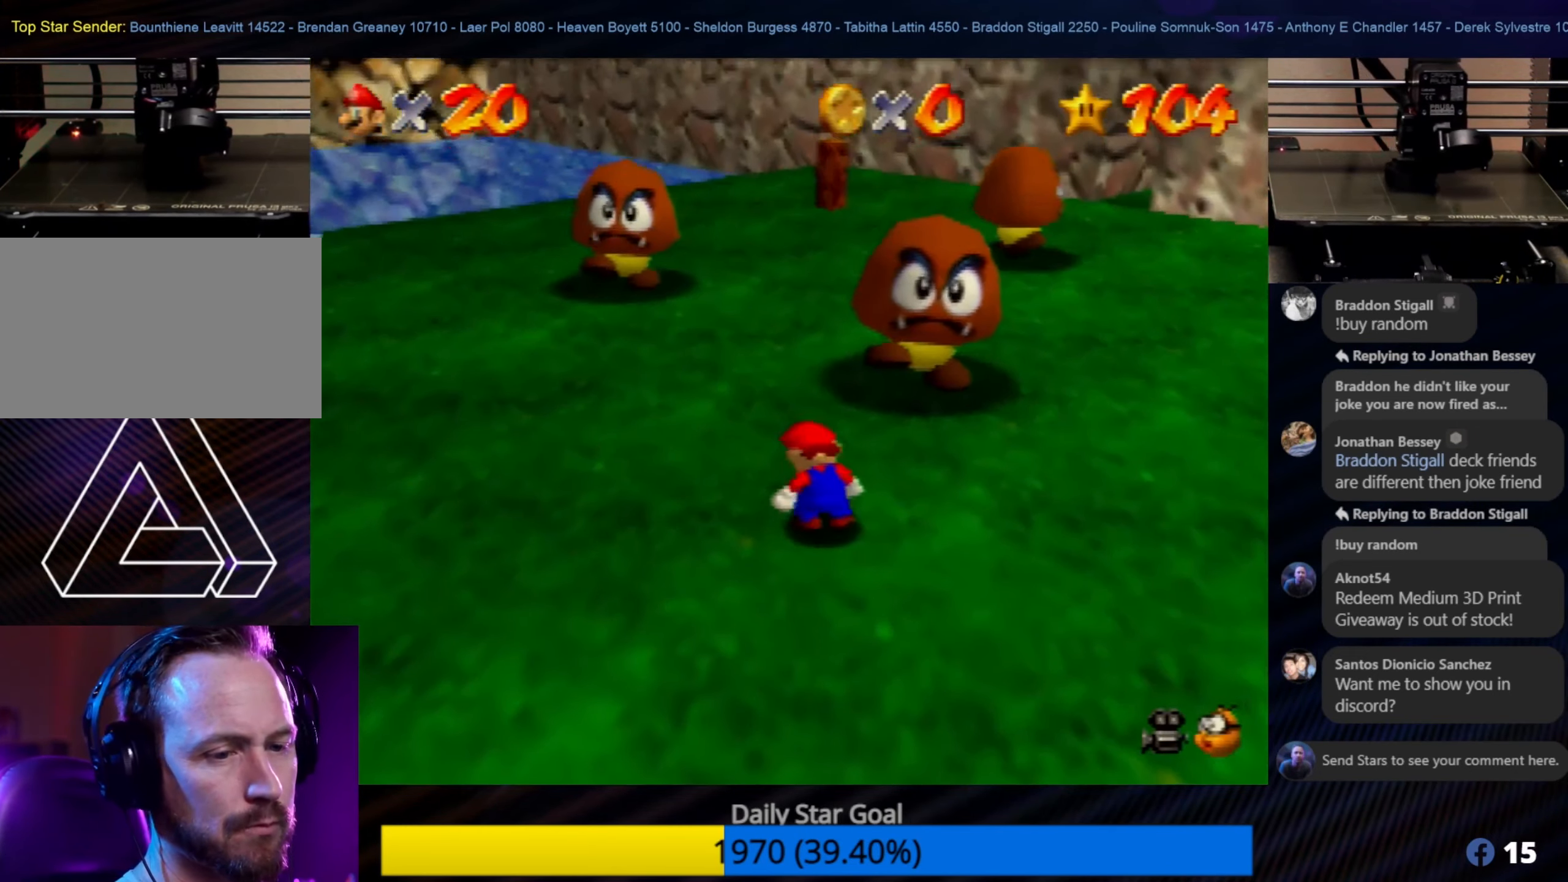
{"buttons": [], "left_stick": "center", "events": []}
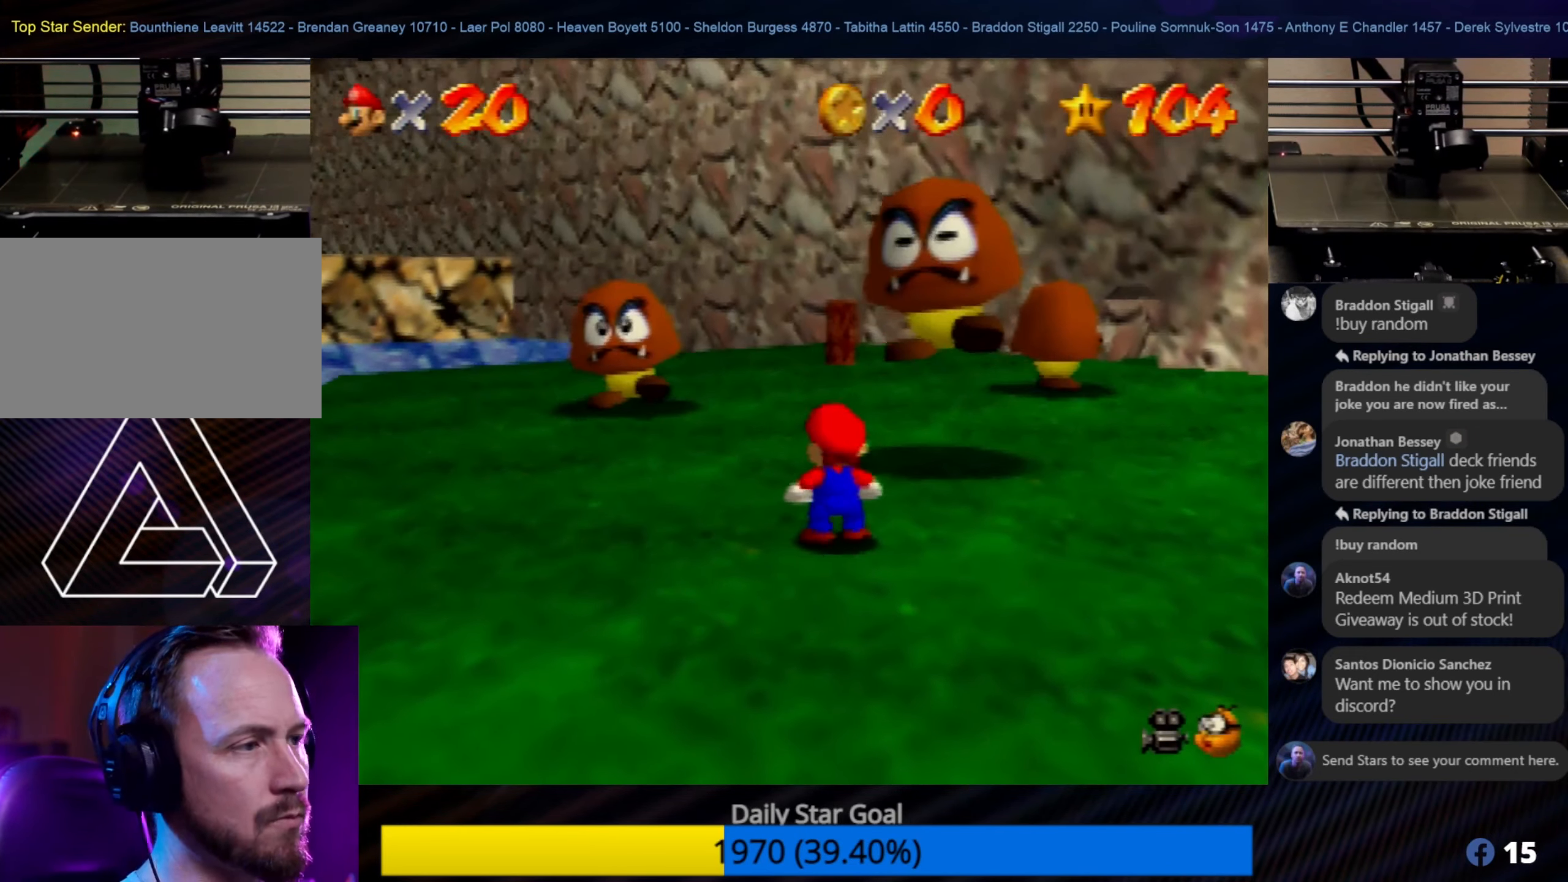
{"buttons": [], "left_stick": "up-left", "events": [[183, "left_stick", "left"], [333, "left_stick", "up-left"]]}
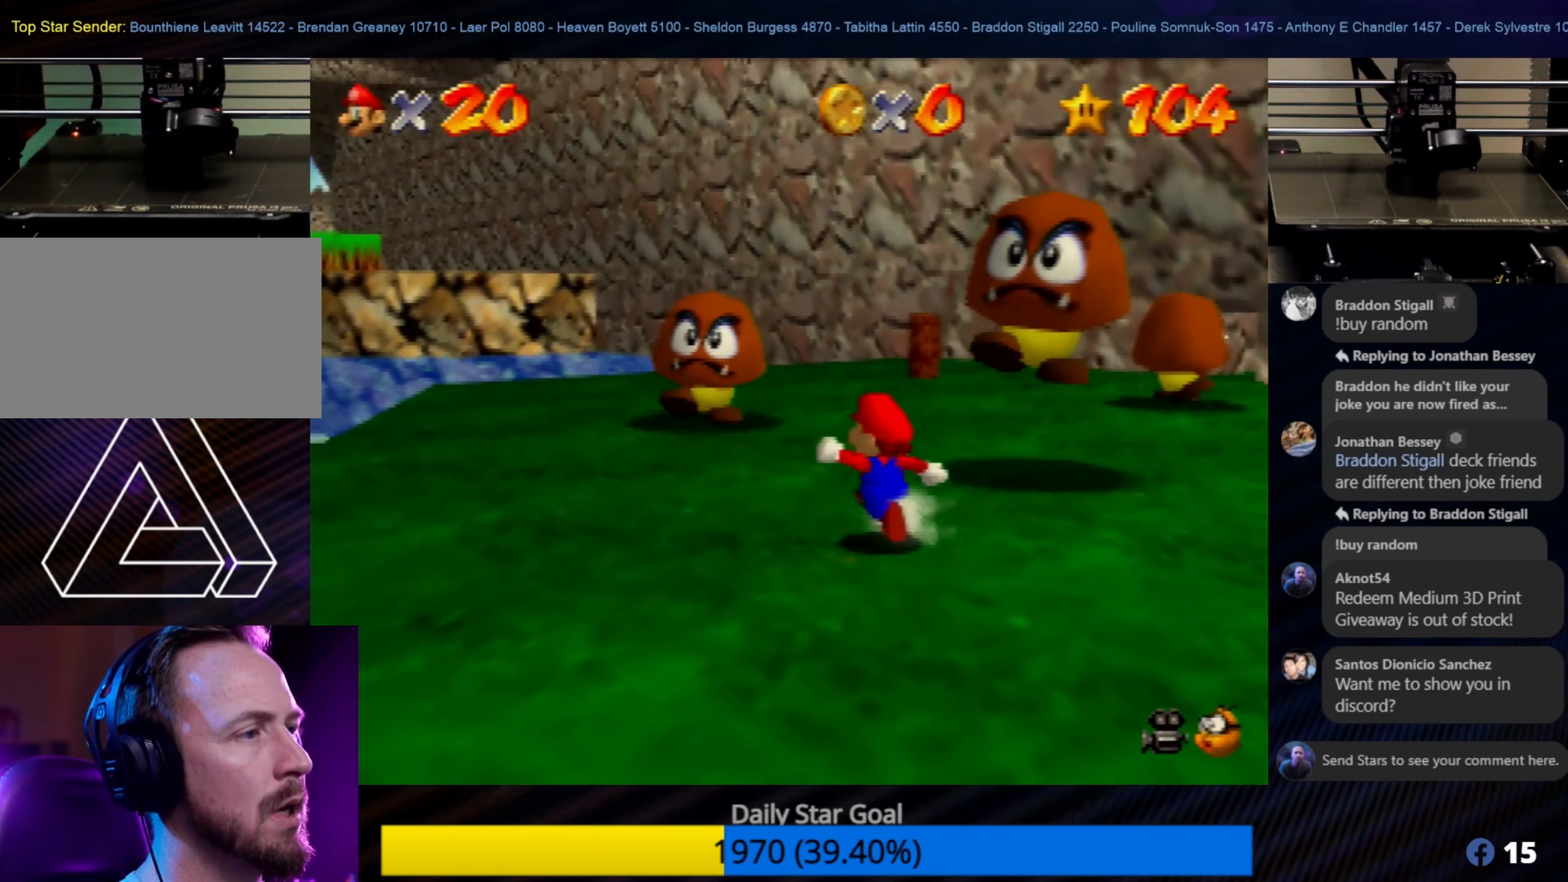
{"buttons": [], "left_stick": "up-left", "events": []}
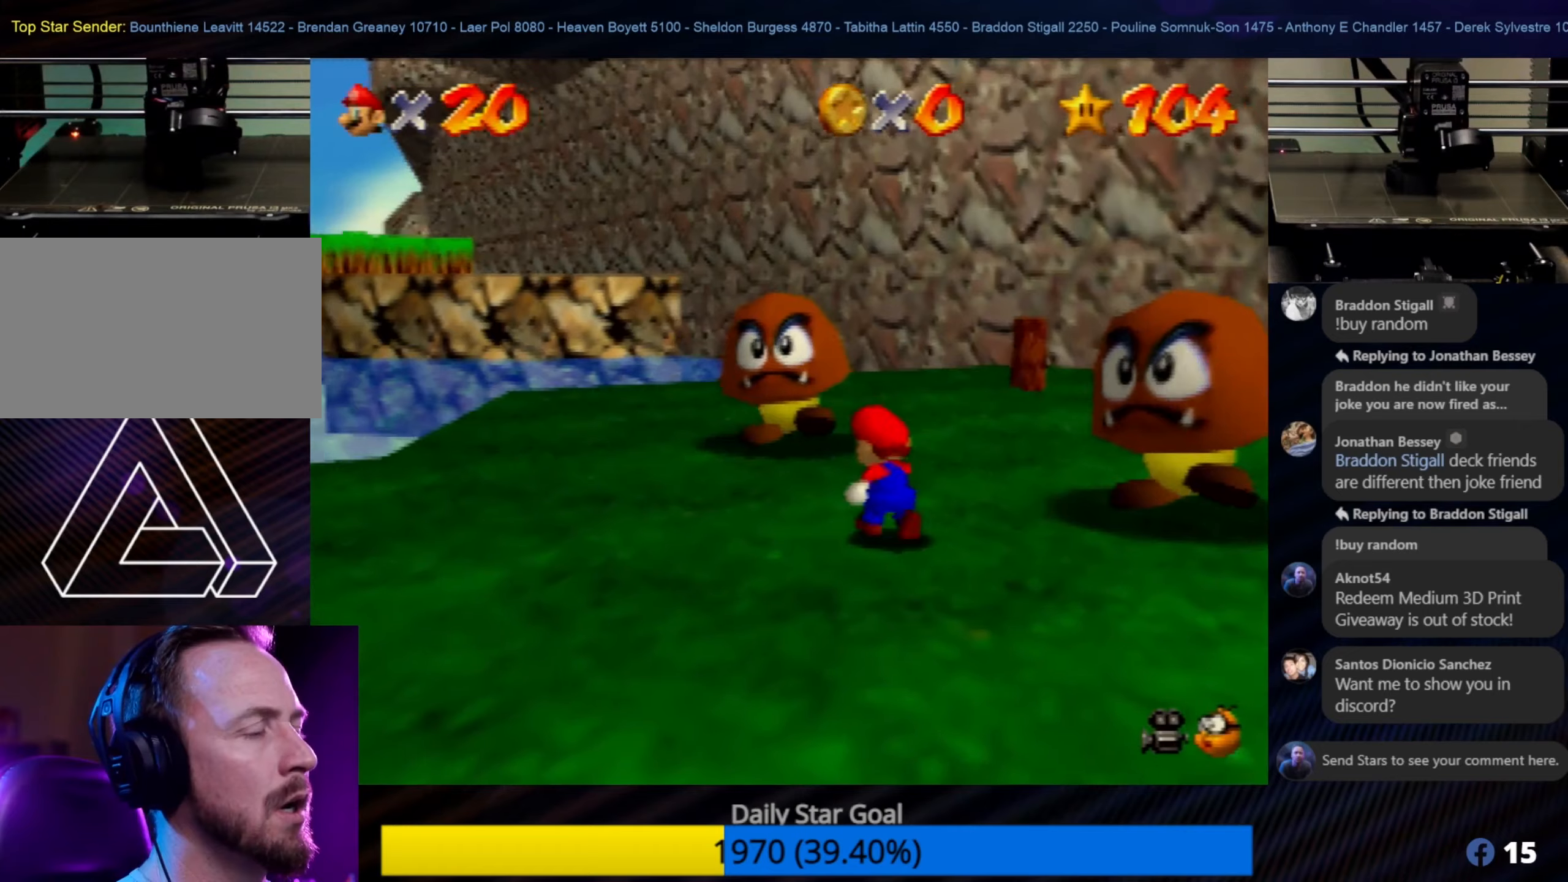
{"buttons": [], "left_stick": "up", "events": [[67, "C_RIGHT", "down"], [200, "C_RIGHT", "up"], [384, "left_stick", "up"]]}
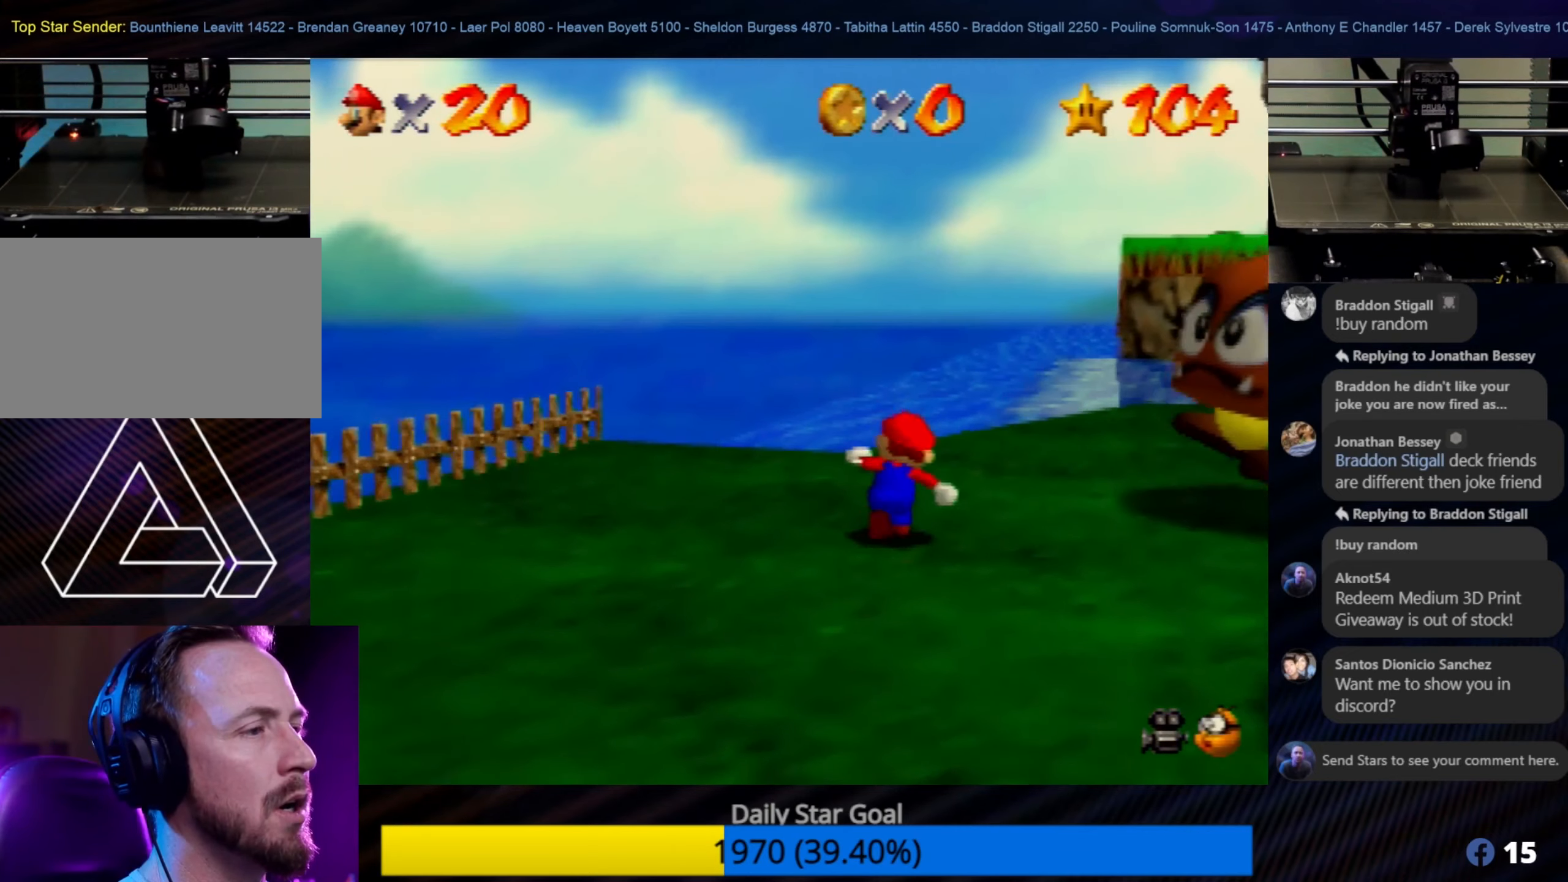
{"buttons": [], "left_stick": "up-right", "events": [[267, "C_LEFT", "down"], [267, "left_stick", "up-right"], [350, "C_LEFT", "up"]]}
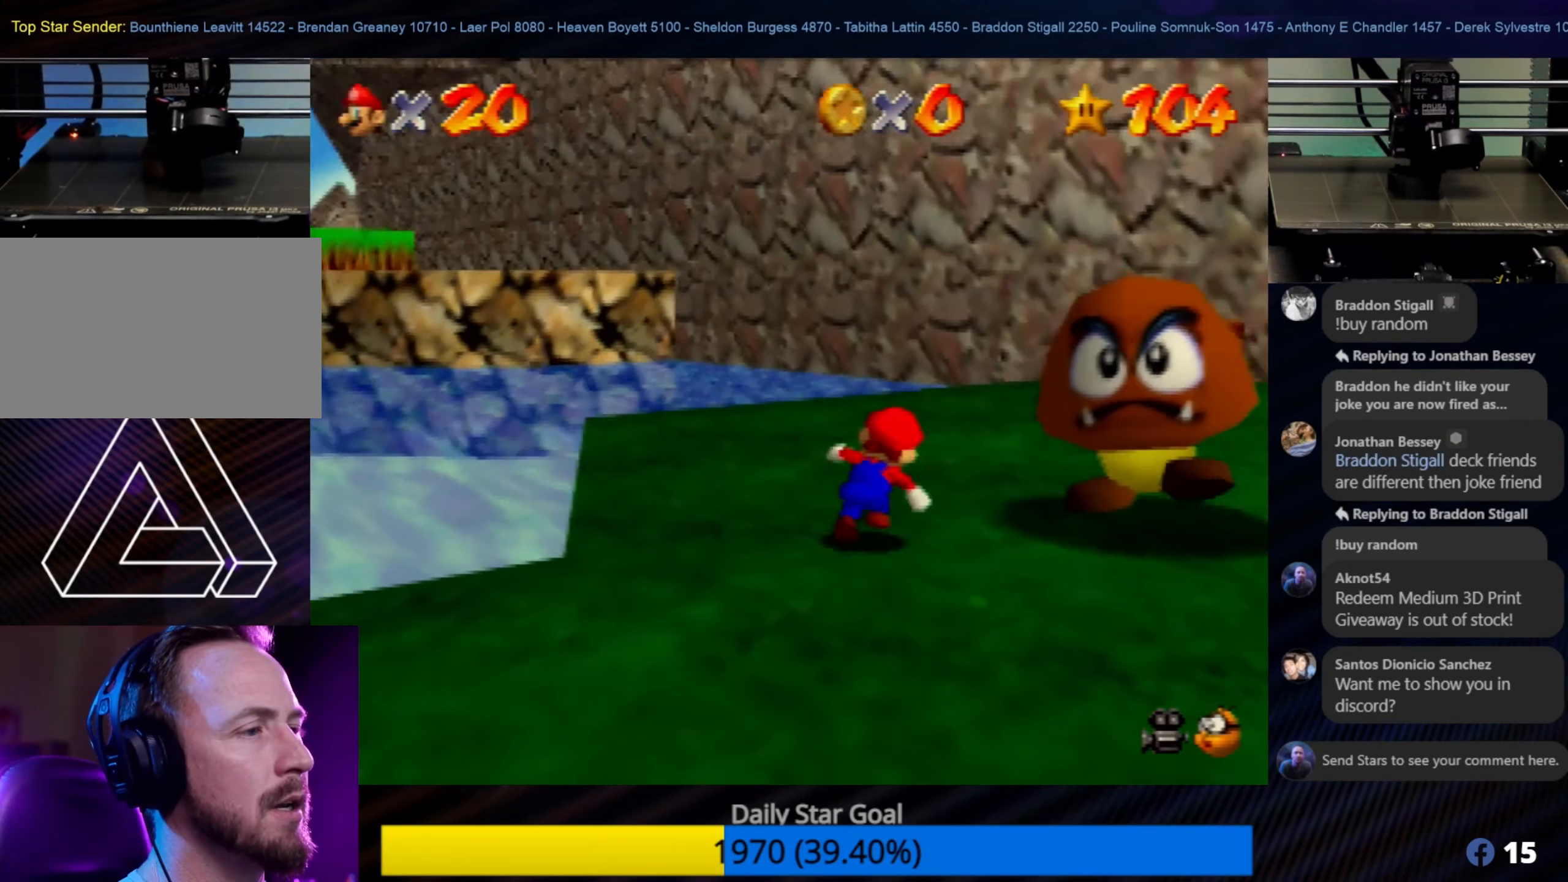
{"buttons": ["C_LEFT"], "left_stick": "up-right", "events": [[84, "left_stick", "up"], [400, "left_stick", "up-right"], [500, "C_LEFT", "down"]]}
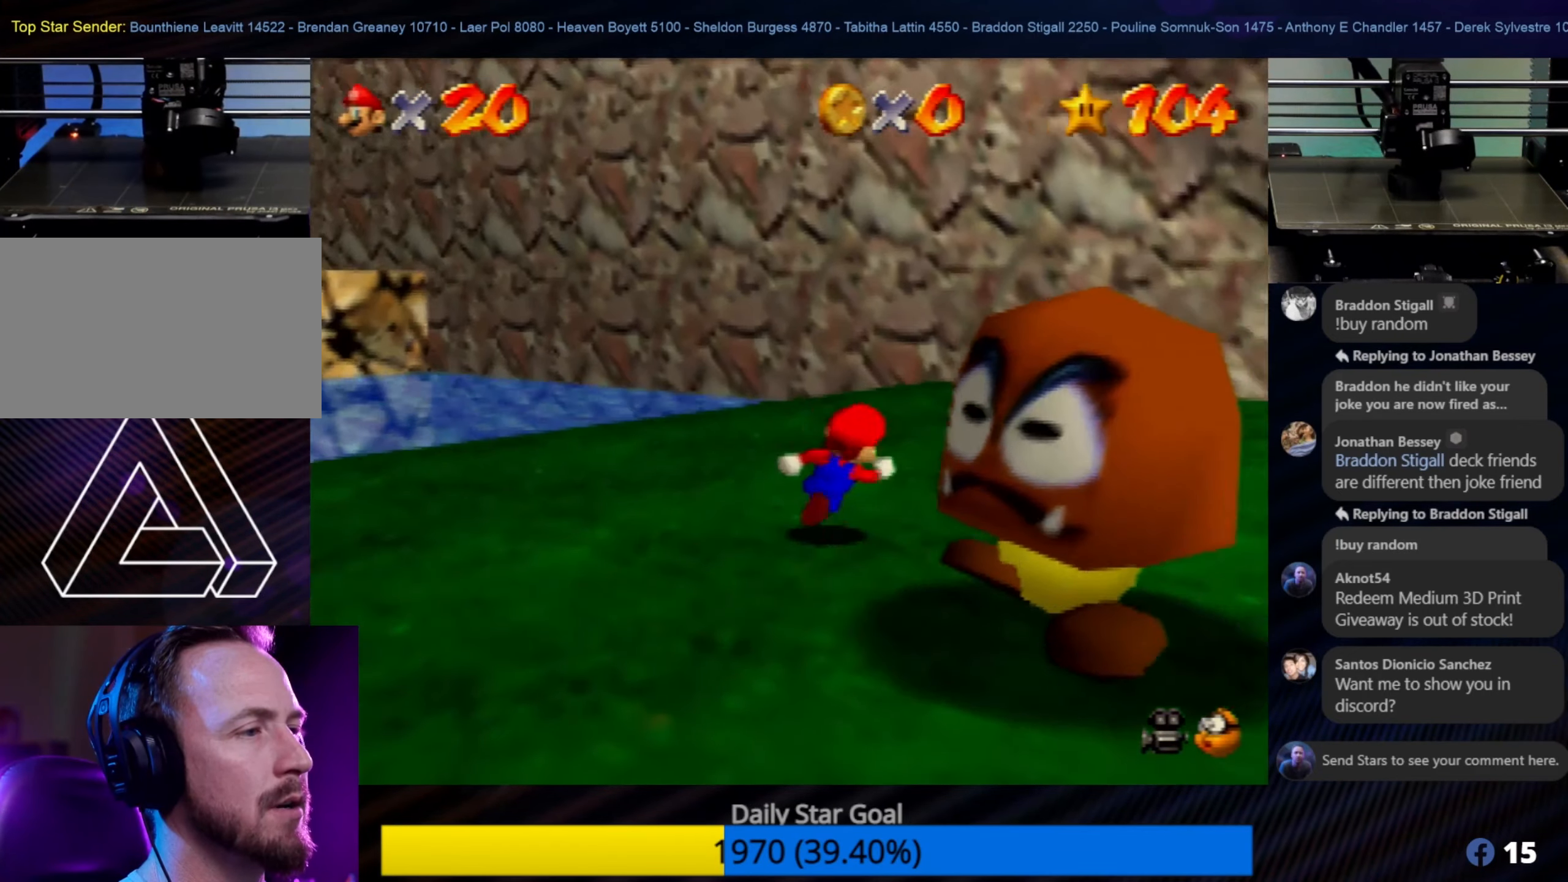
{"buttons": [], "left_stick": "up", "events": [[117, "C_LEFT", "up"], [400, "left_stick", "up"]]}
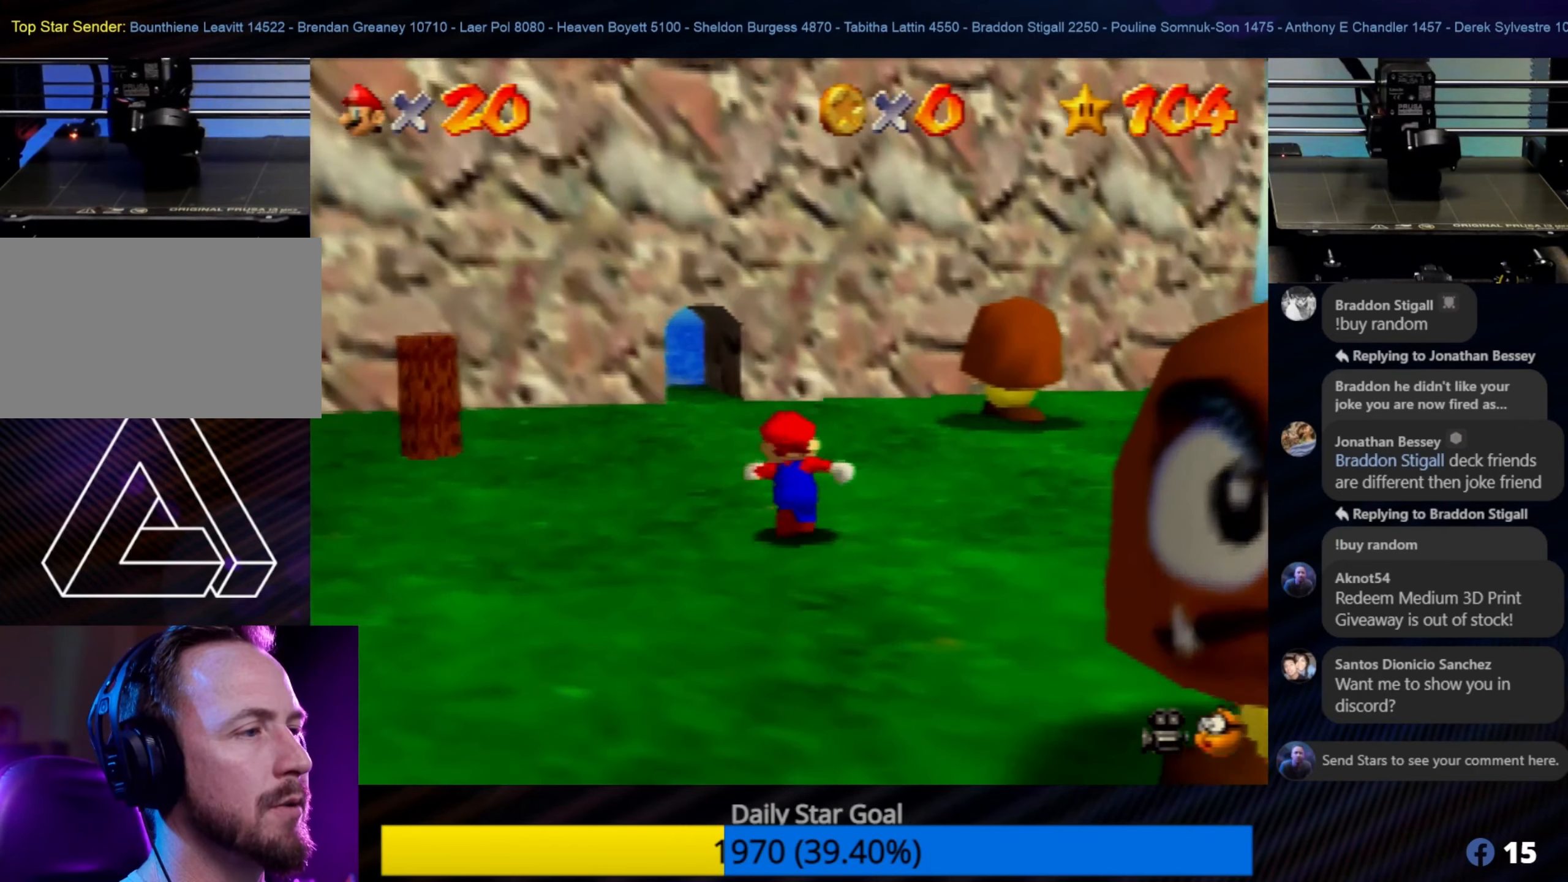
{"buttons": [], "left_stick": "up", "events": []}
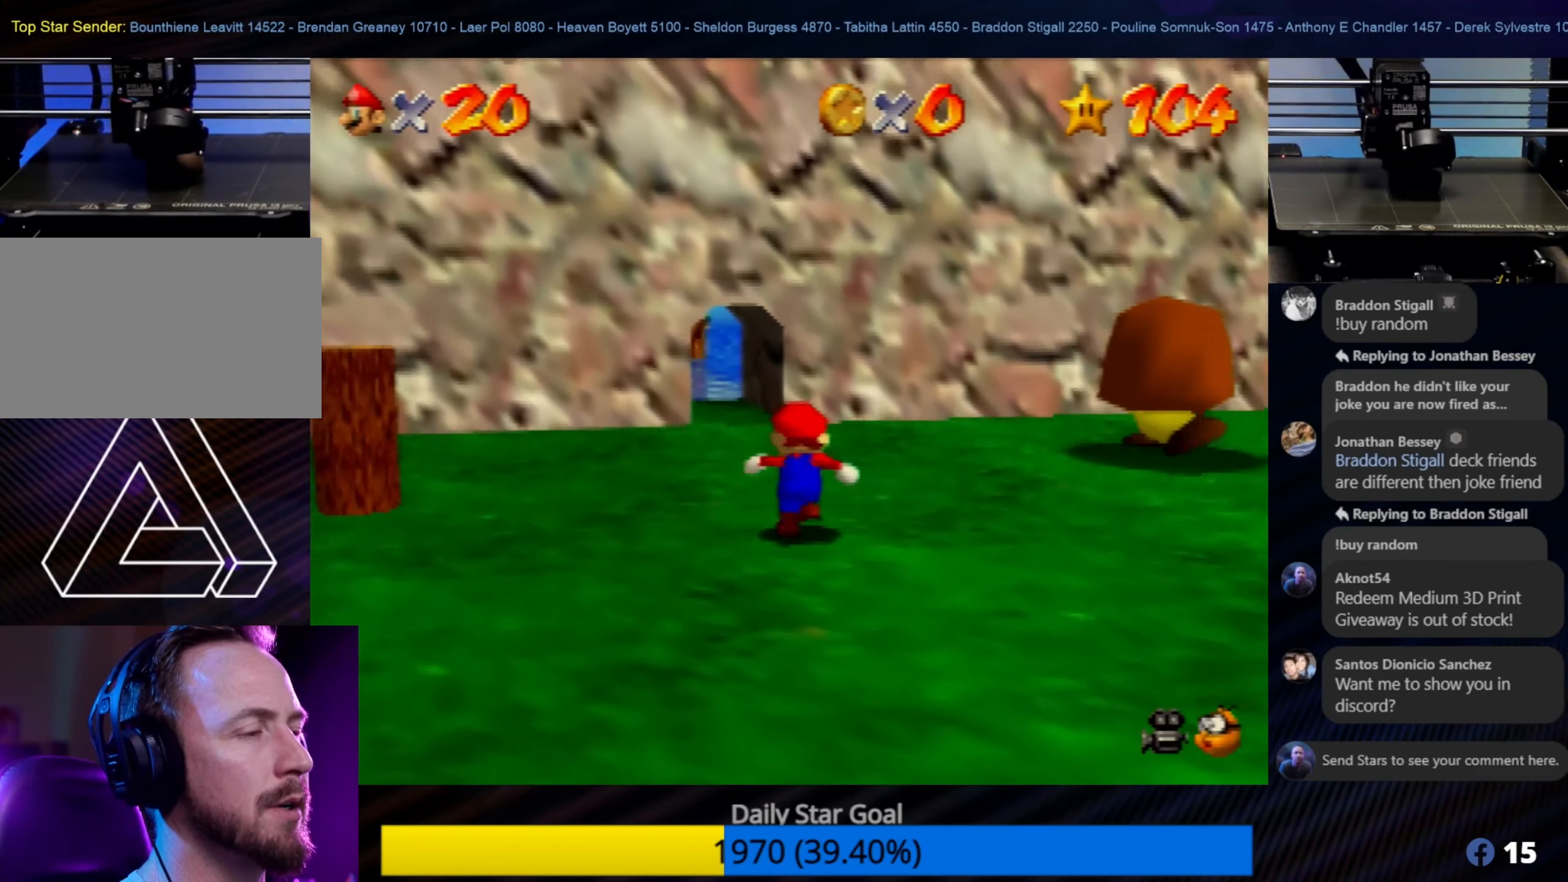
{"buttons": [], "left_stick": "up", "events": []}
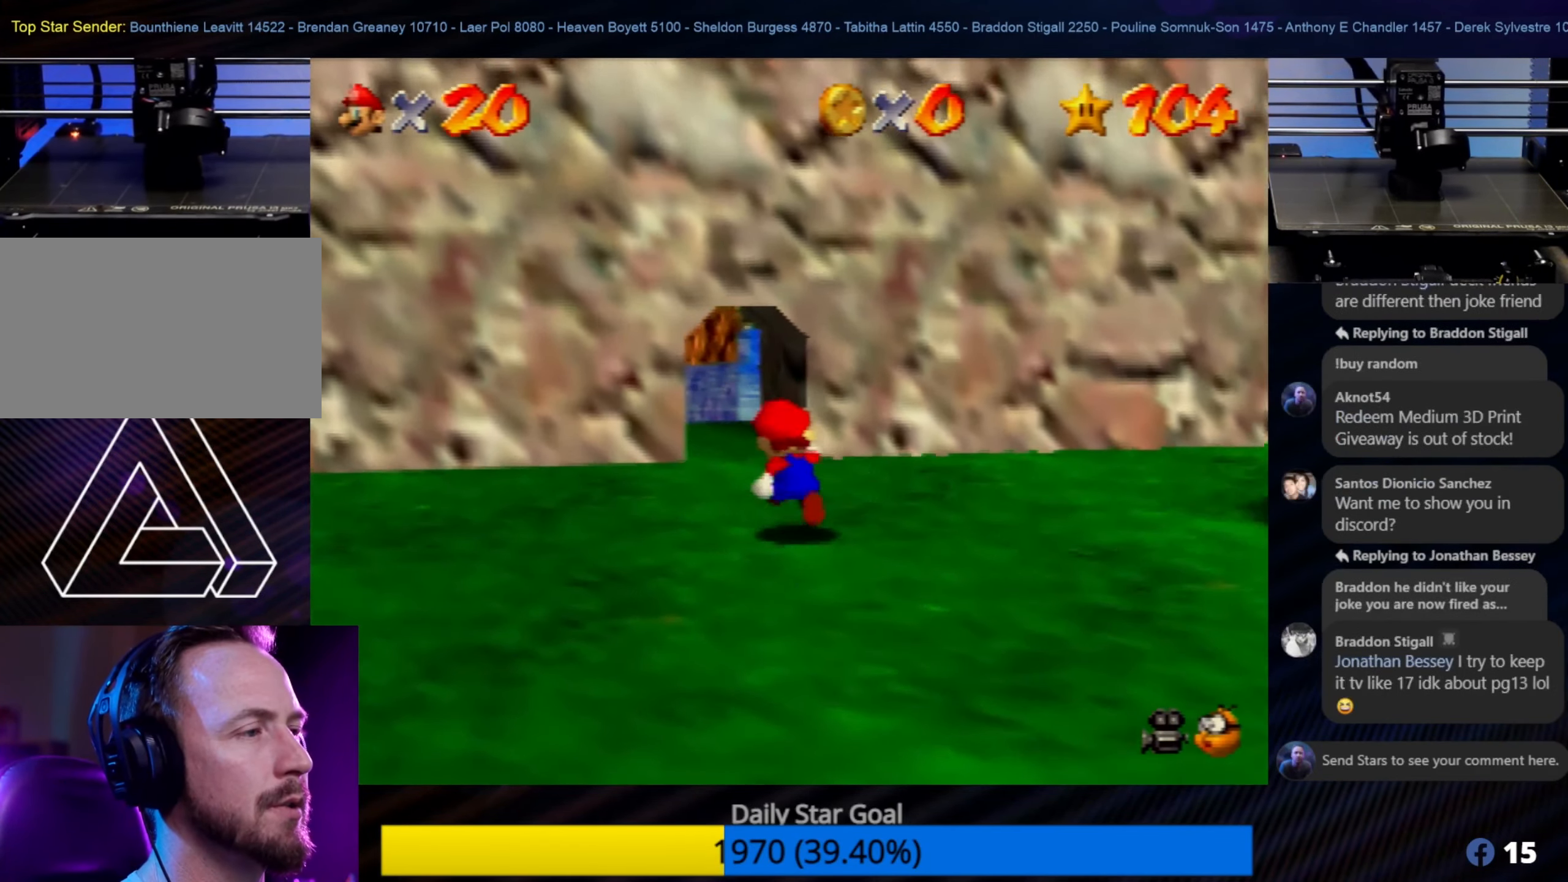
{"buttons": [], "left_stick": "up", "events": []}
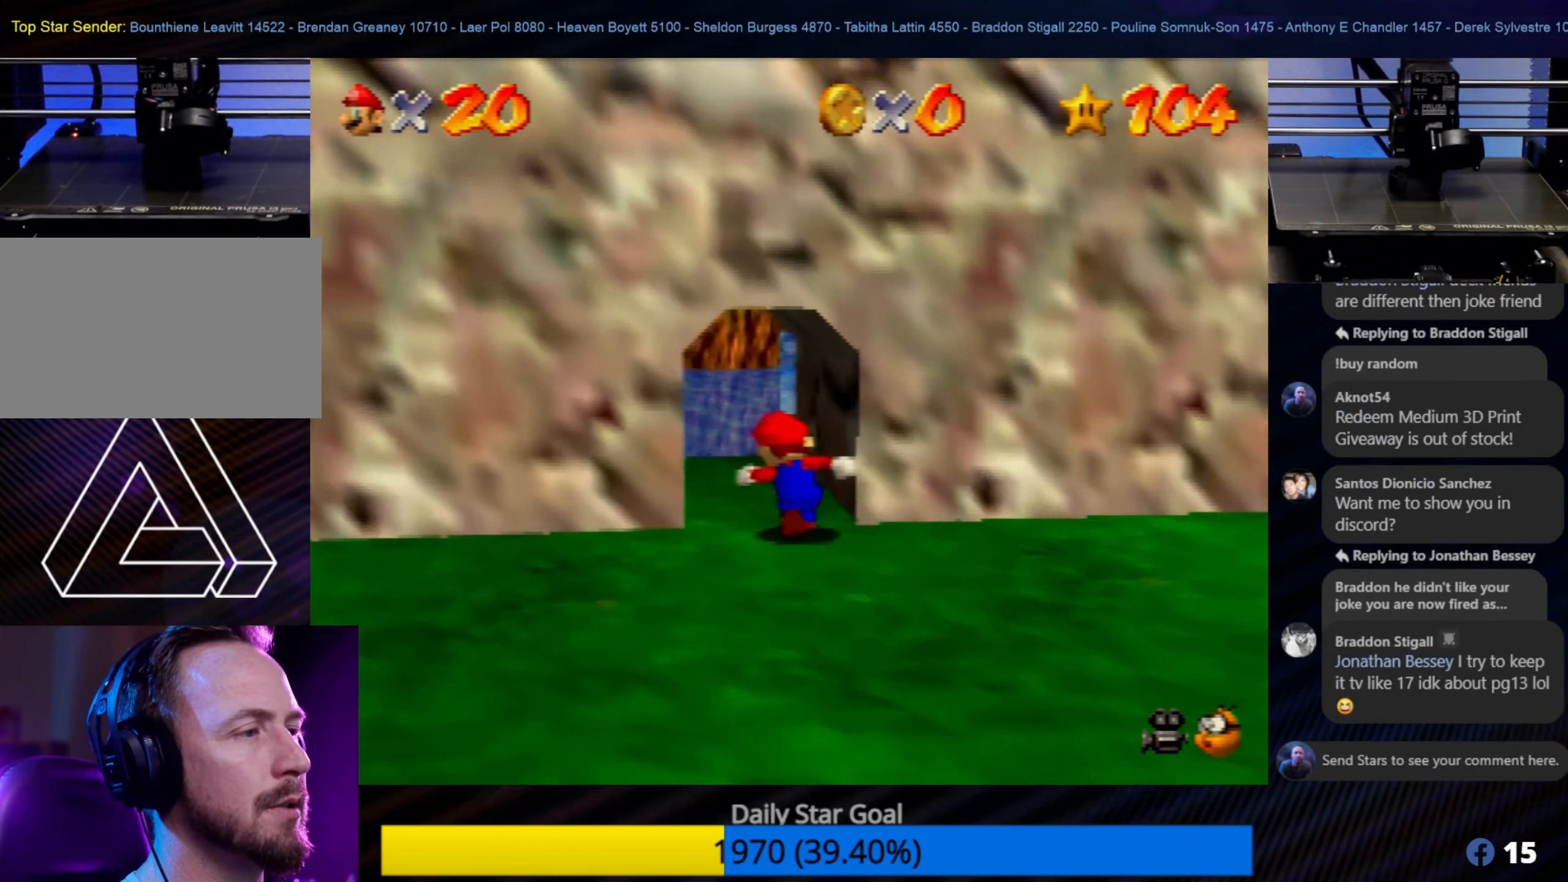
{"buttons": [], "left_stick": "up", "events": []}
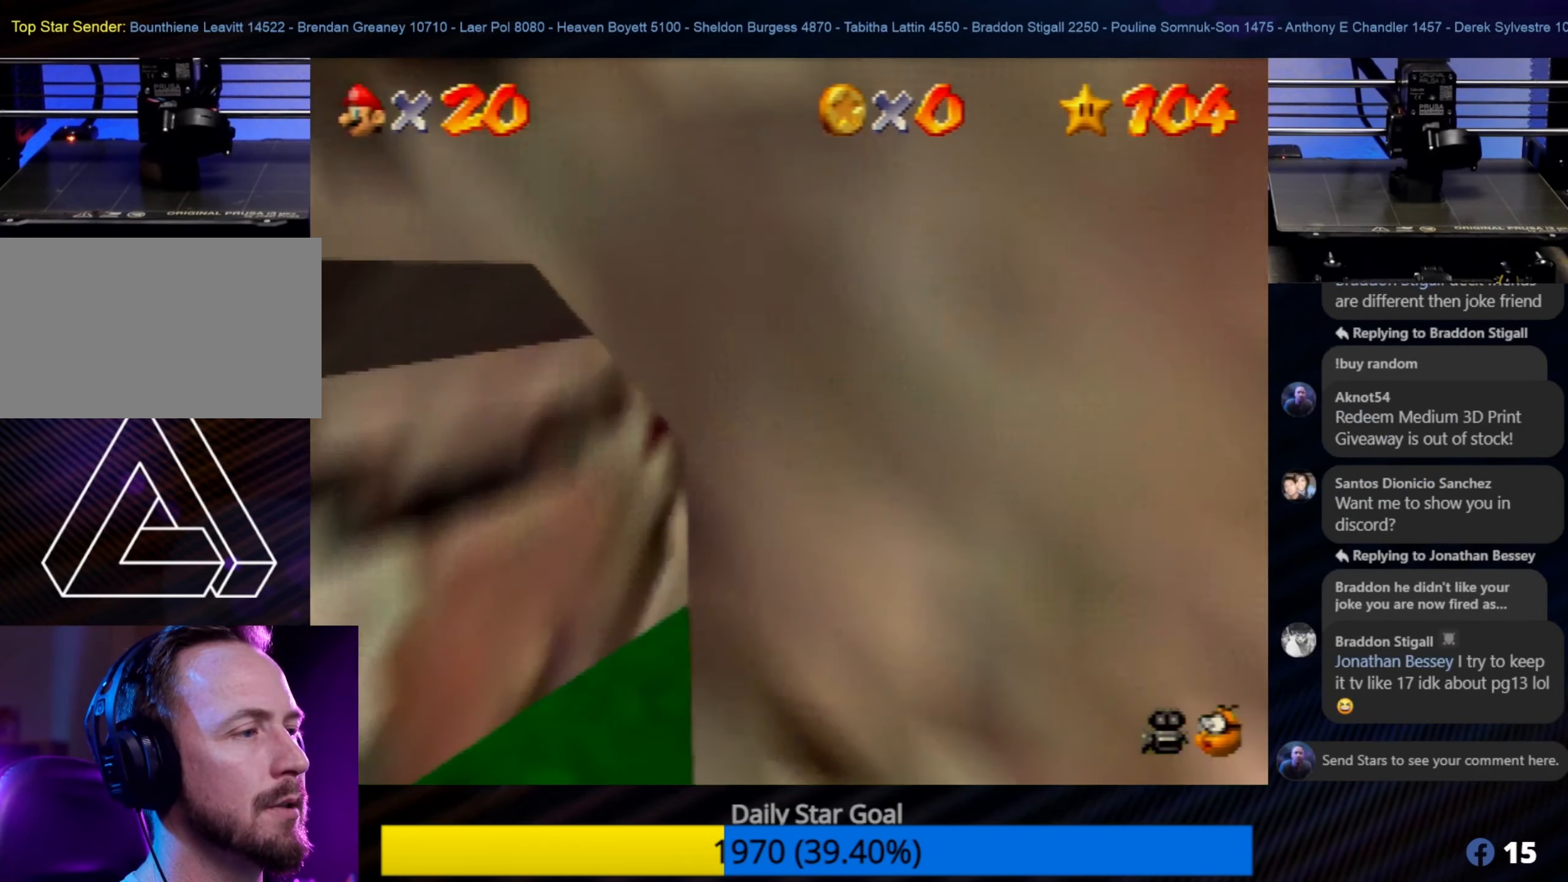
{"buttons": [], "left_stick": "up", "events": [[67, "Z", "down"], [100, "A", "down"], [467, "A", "up"], [467, "Z", "up"]]}
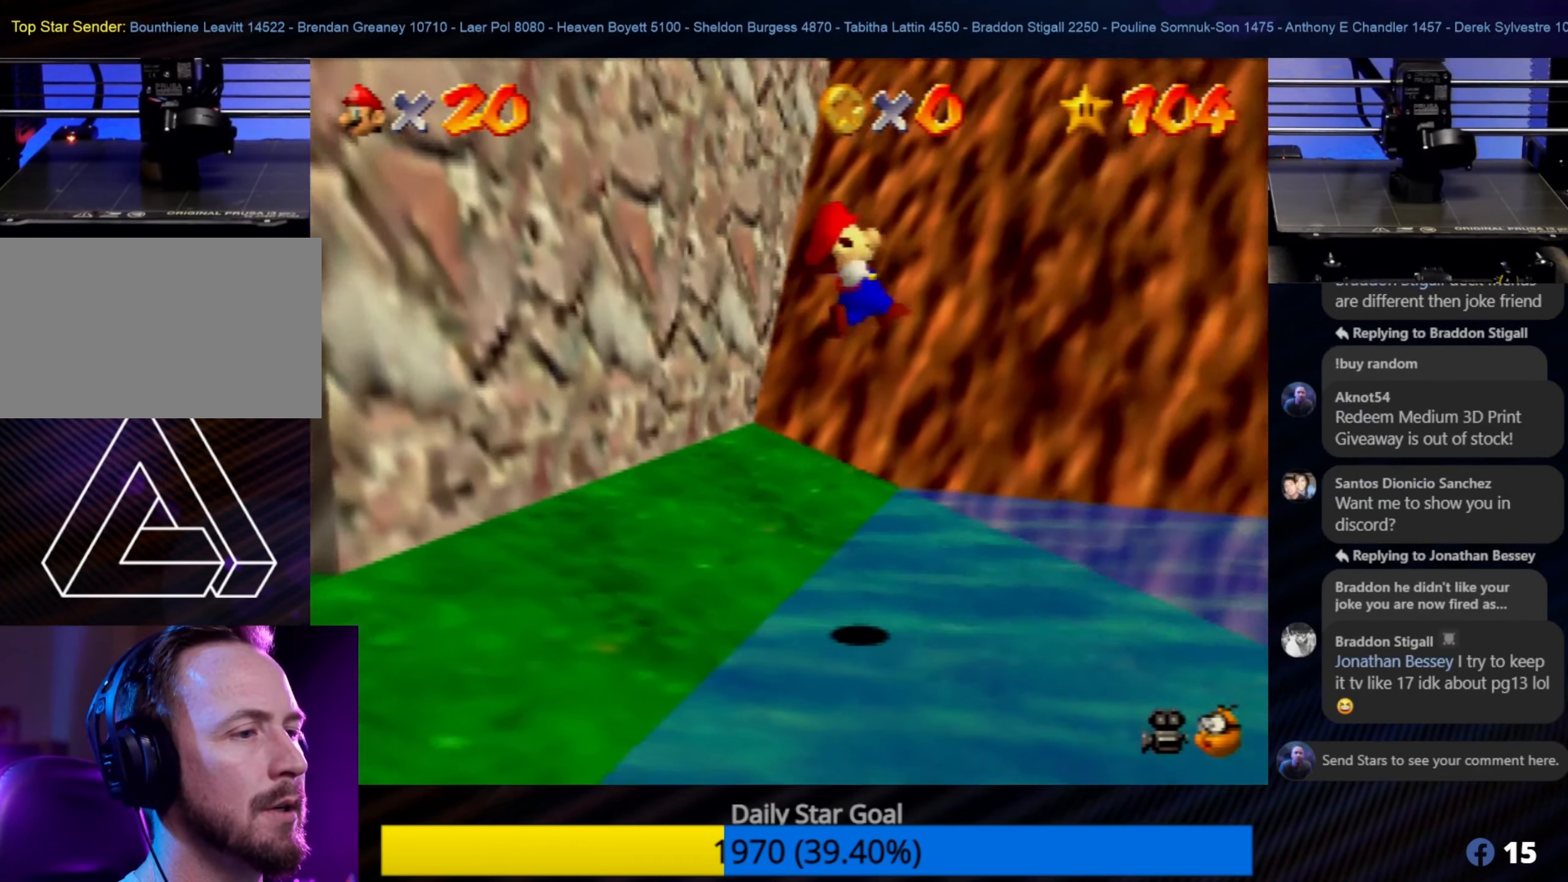
{"buttons": [], "left_stick": "up-right", "events": [[67, "left_stick", "up-right"], [317, "C_LEFT", "down"], [400, "C_LEFT", "up"]]}
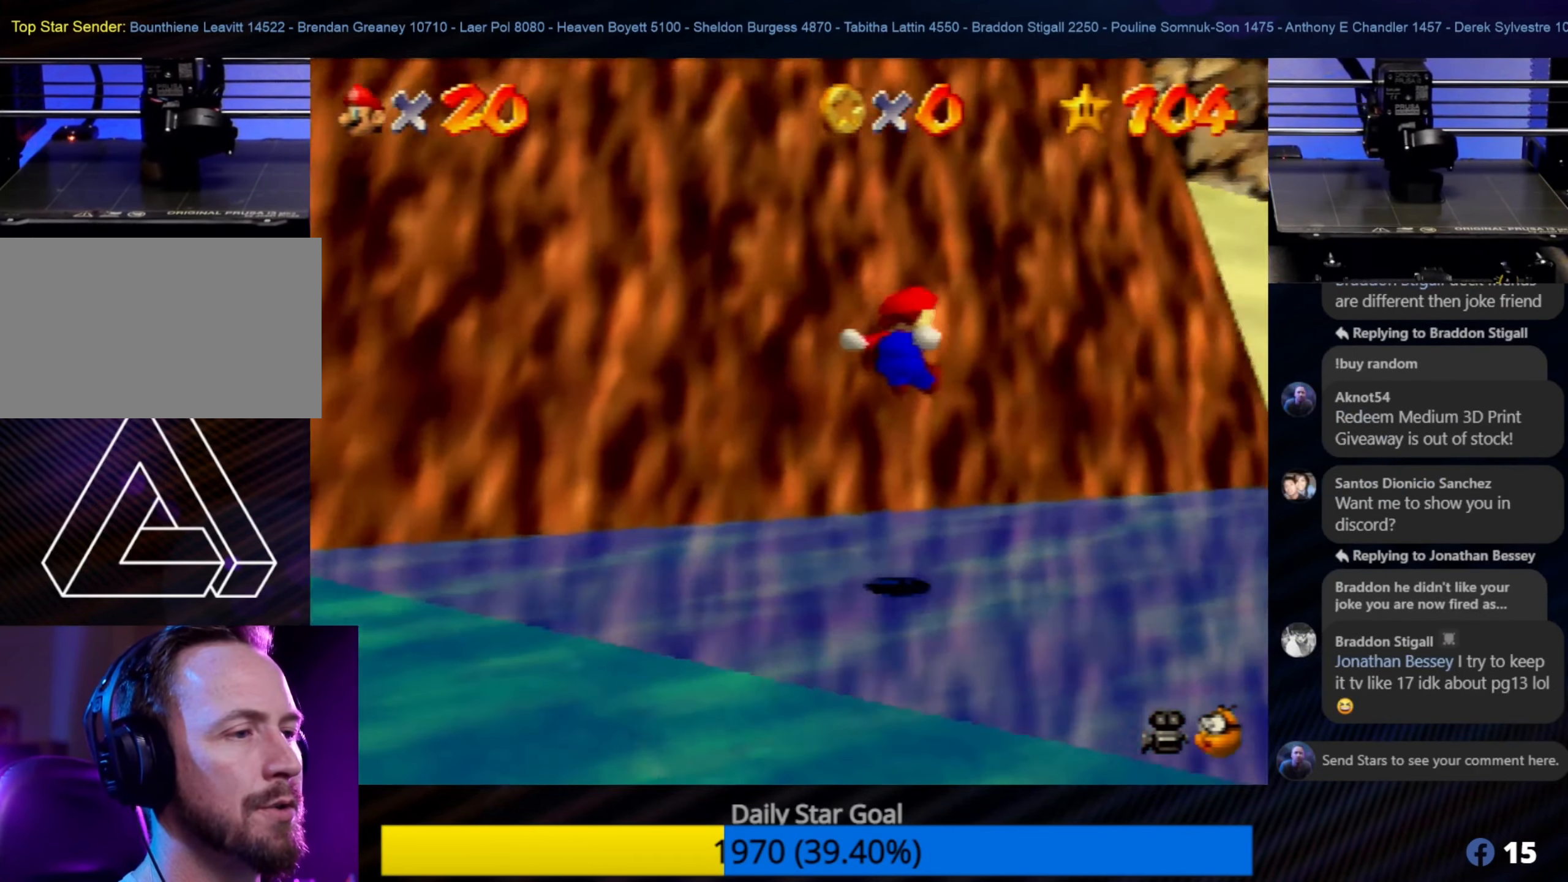
{"buttons": [], "left_stick": "up", "events": [[50, "C_LEFT", "down"], [133, "C_LEFT", "up"], [200, "C_LEFT", "down"], [300, "C_LEFT", "up"], [466, "left_stick", "up"]]}